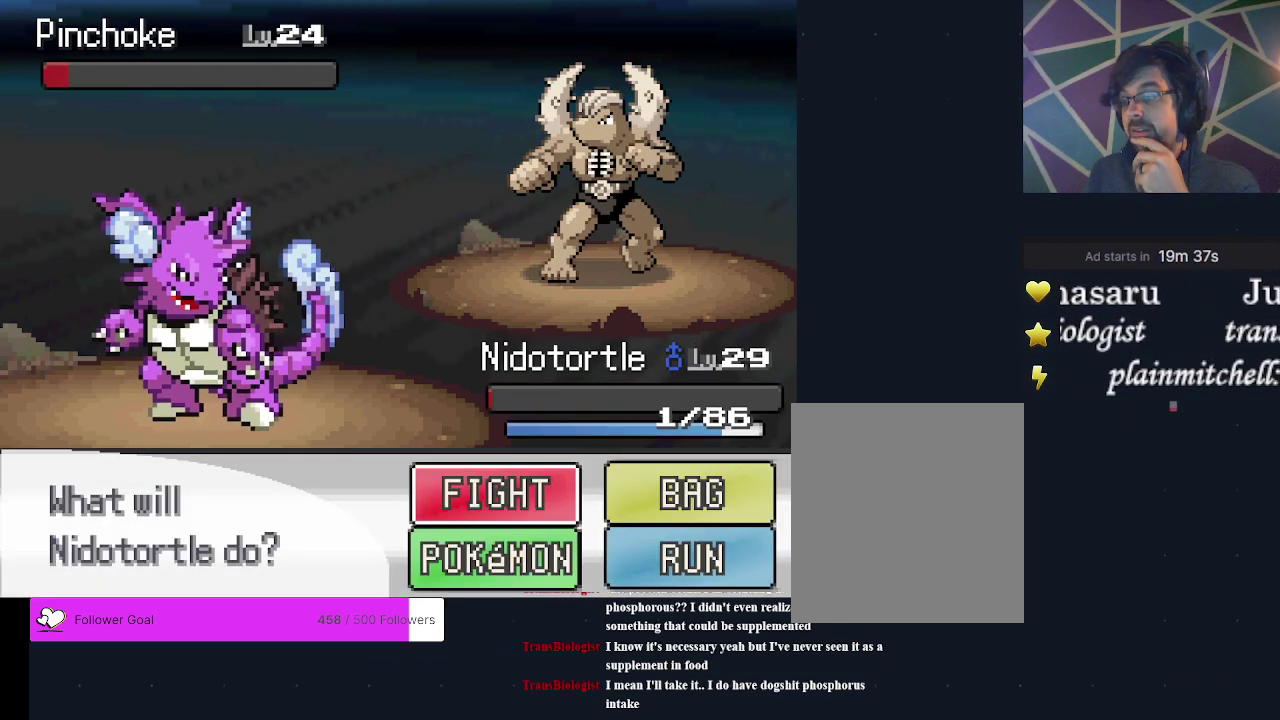
Gameplay with a controller (Xbox layout); each line is a JSON object with the inputs held at the frame after it (dt_ms = milliseconds from this image to that frame). "events" lists button and stick changes between this image and that frame as [ms after this image, input, new state], when the widget could be followed in between. Not read: L3 R3 left_stick right_stick.
{"dt_ms": 500, "buttons": ["DPAD_RIGHT"], "events": [[500, "DPAD_RIGHT", "down"]]}
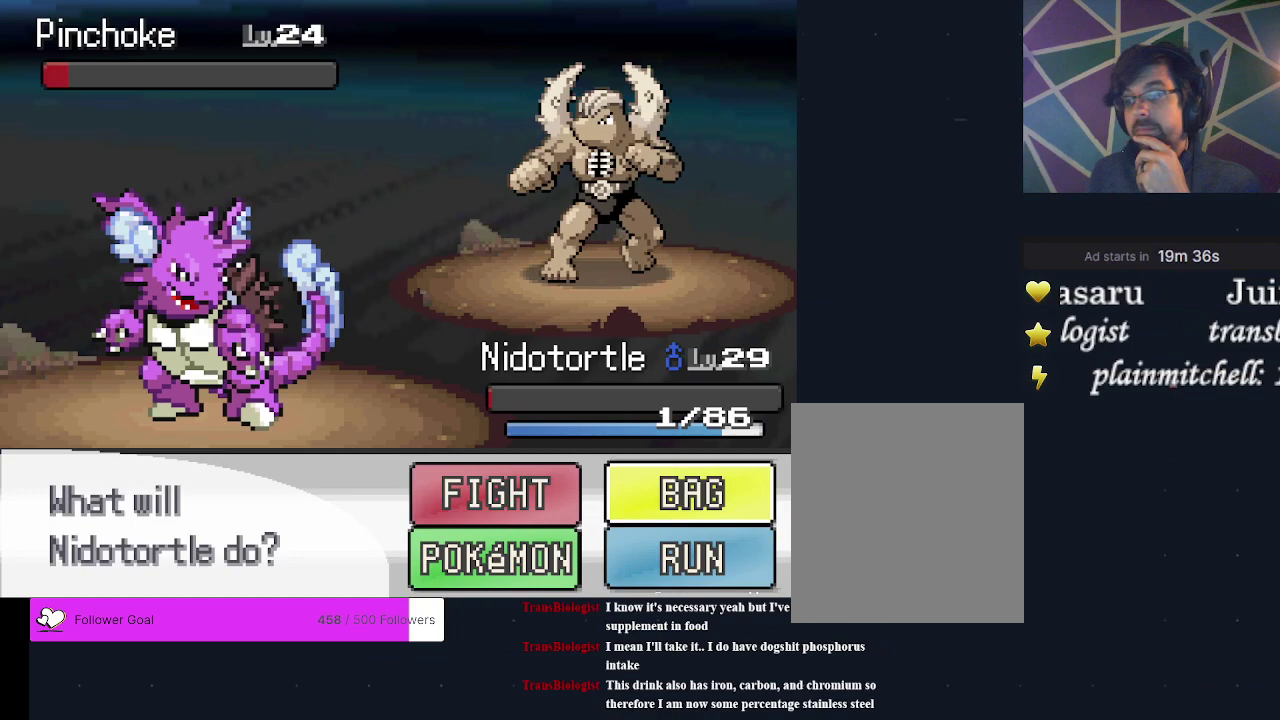
{"dt_ms": 300, "buttons": [], "events": [[133, "A", "down"], [133, "DPAD_RIGHT", "up"], [267, "A", "up"]]}
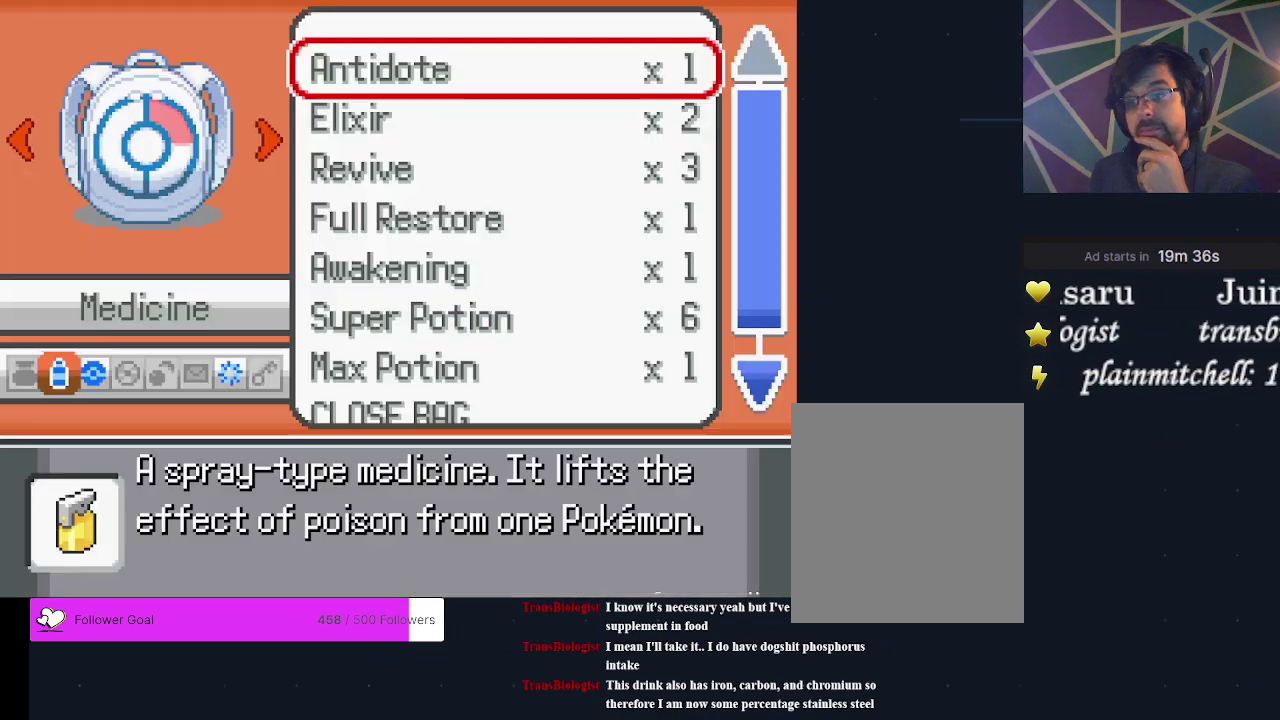
{"dt_ms": 900, "buttons": [], "events": [[600, "DPAD_DOWN", "down"], [833, "DPAD_DOWN", "up"]]}
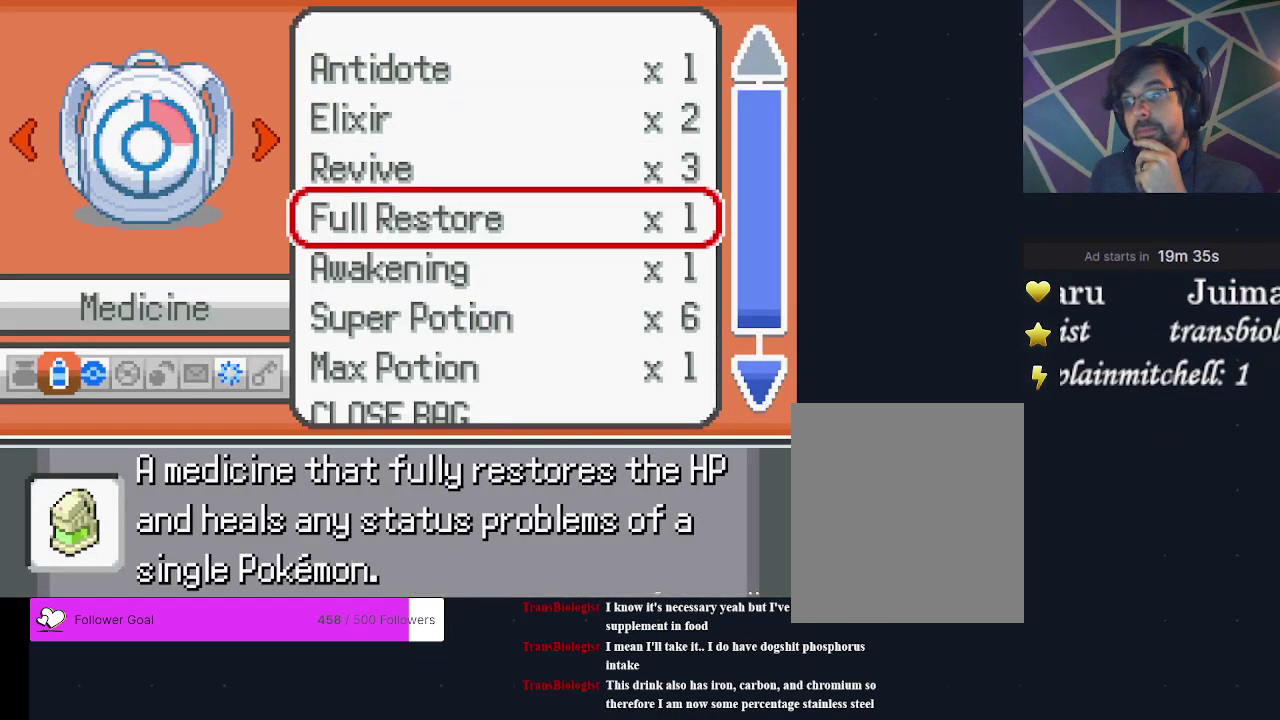
{"dt_ms": 300, "buttons": ["DPAD_DOWN"], "events": [[233, "DPAD_DOWN", "down"]]}
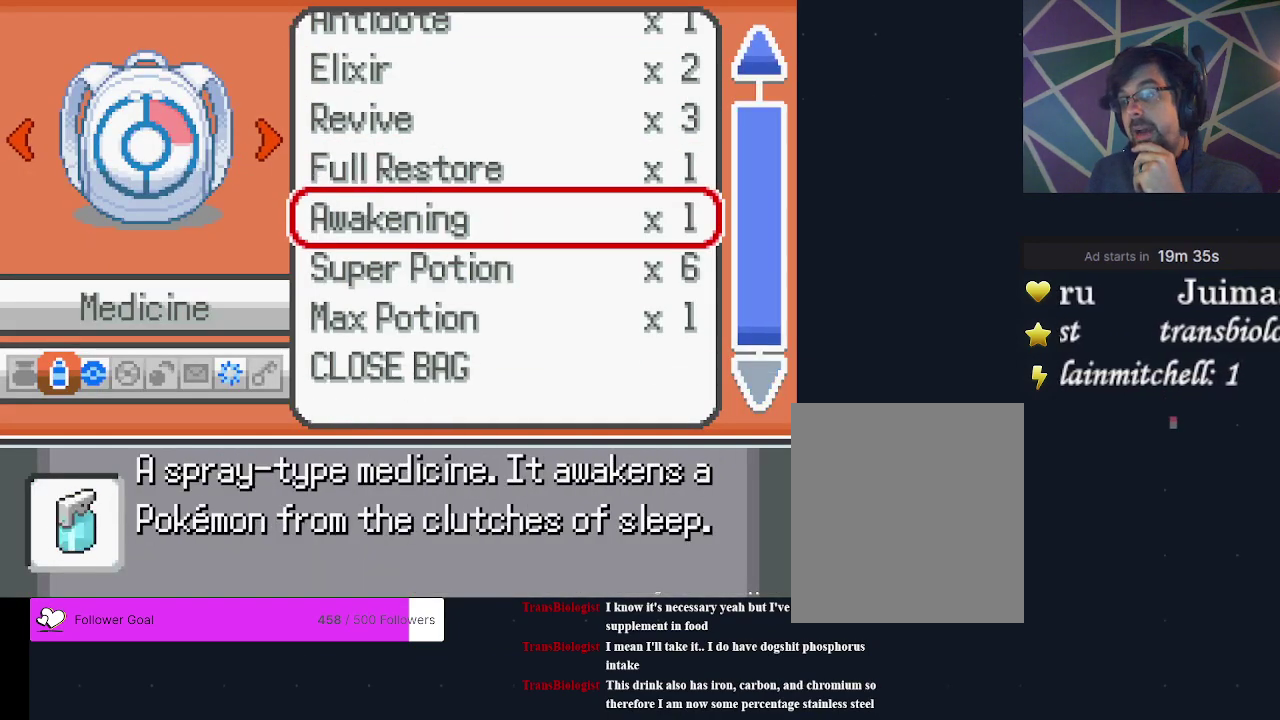
{"dt_ms": 300, "buttons": ["DPAD_DOWN"], "events": [[33, "DPAD_DOWN", "up"], [267, "DPAD_DOWN", "down"]]}
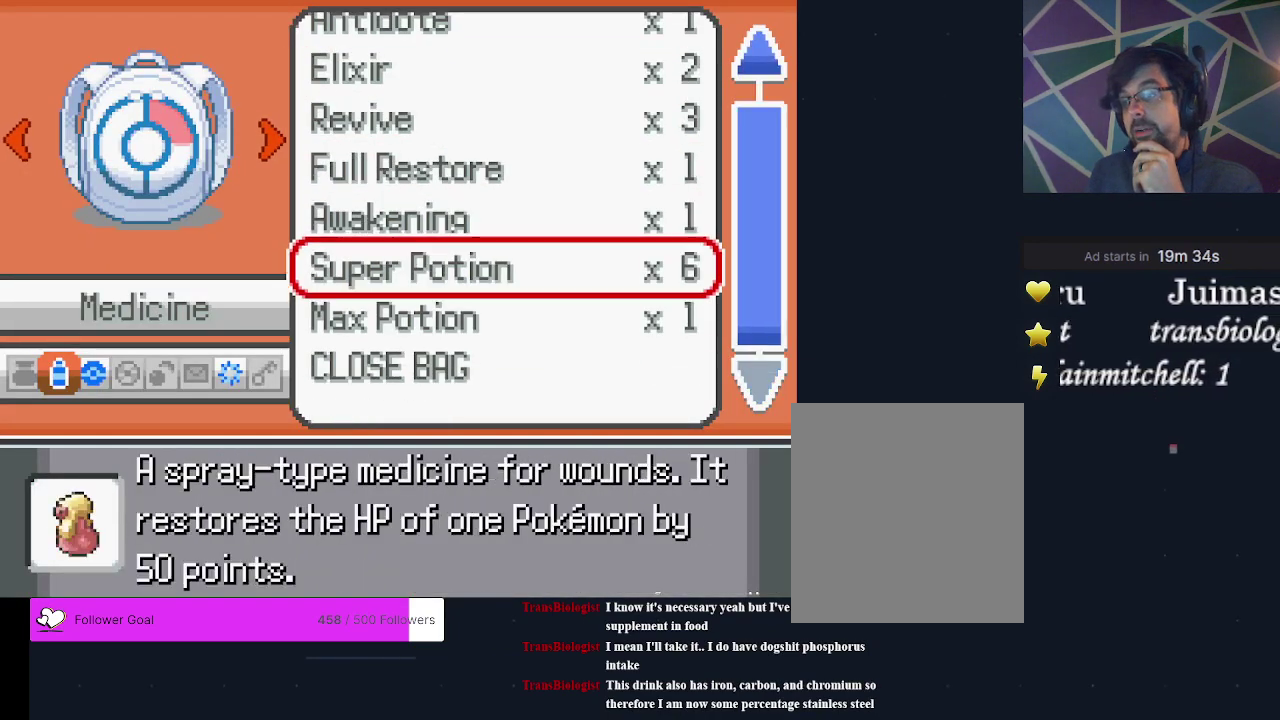
{"dt_ms": 900, "buttons": ["A"], "events": [[67, "DPAD_DOWN", "up"], [867, "A", "down"]]}
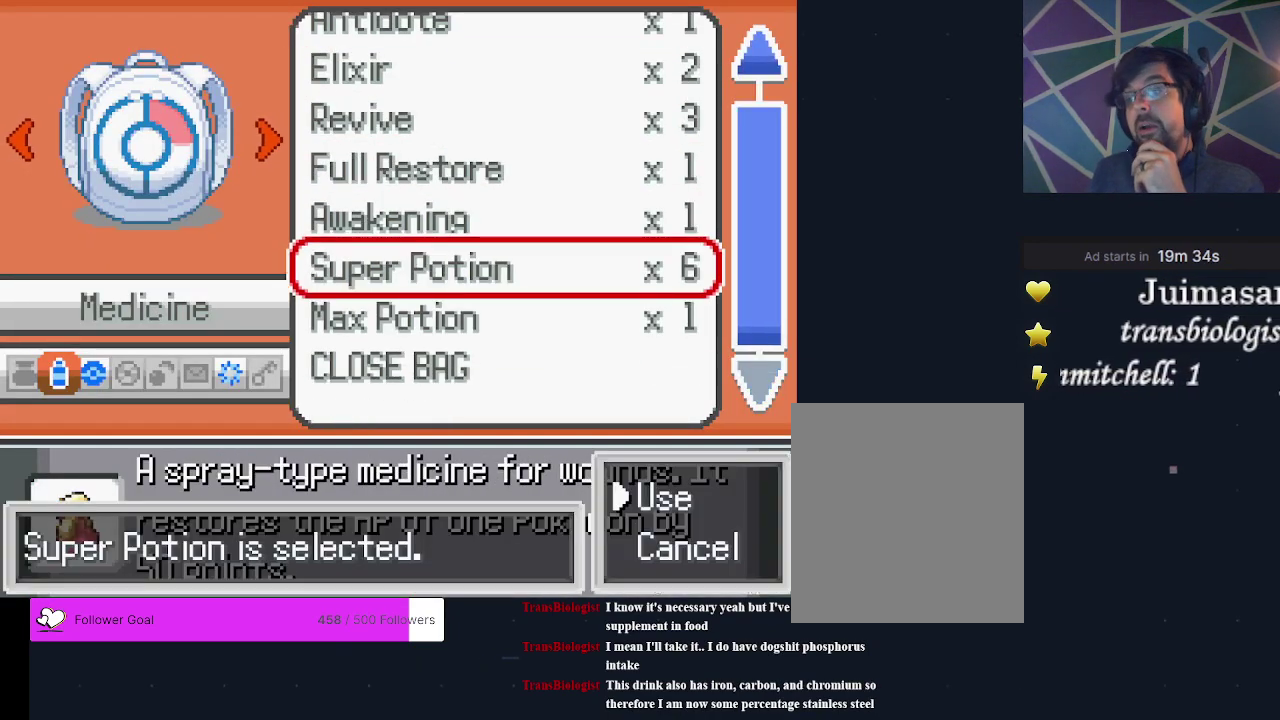
{"dt_ms": 400, "buttons": ["A"], "events": [[33, "A", "up"], [367, "A", "down"]]}
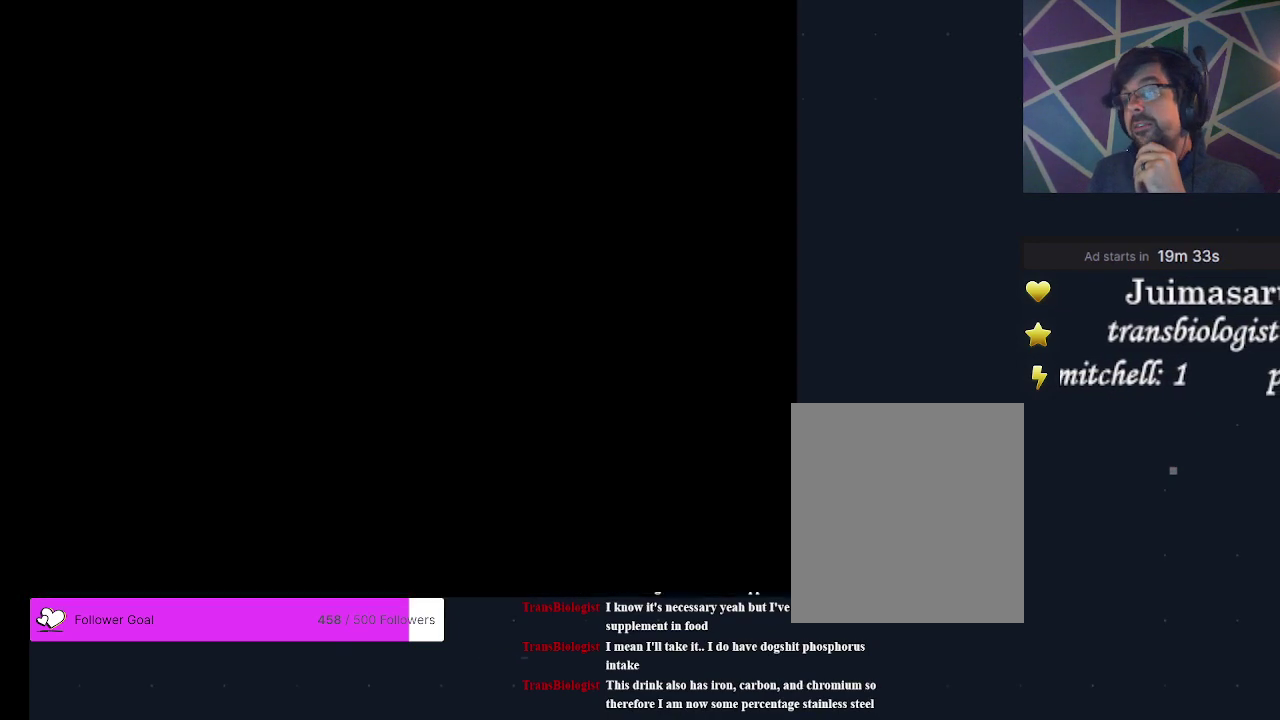
{"dt_ms": 400, "buttons": [], "events": [[67, "A", "up"]]}
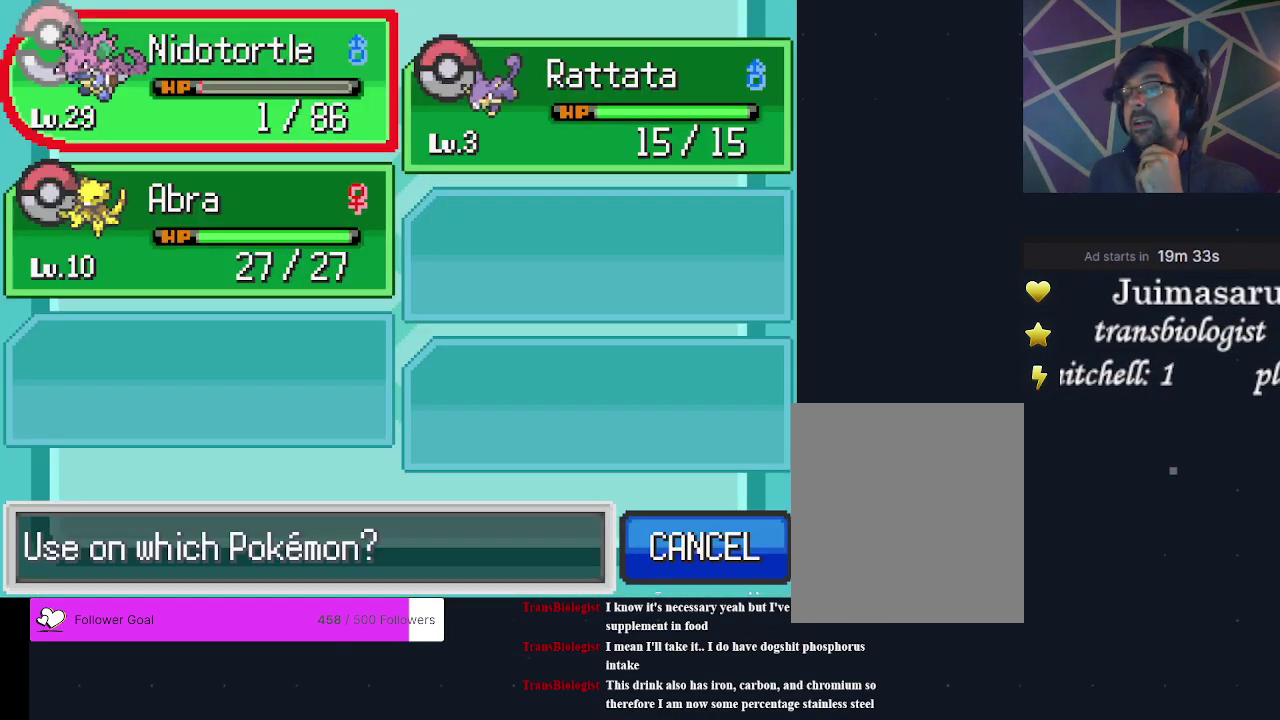
{"dt_ms": 500, "buttons": [], "events": []}
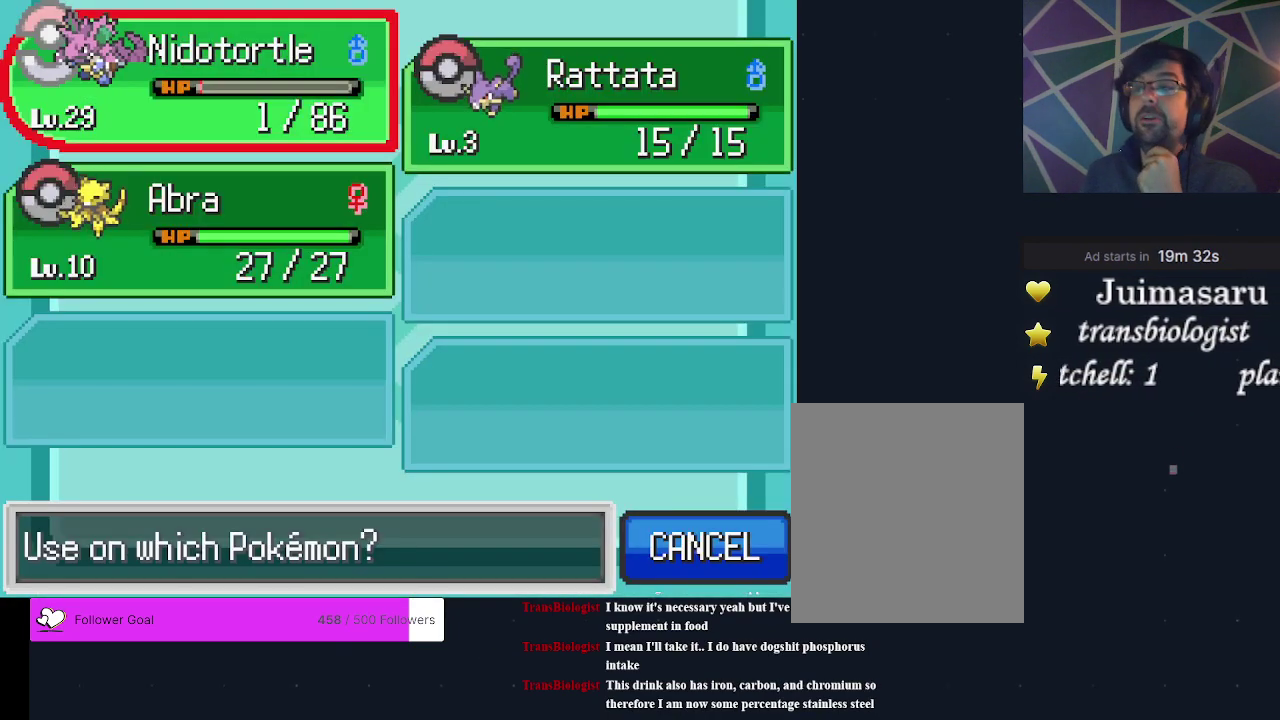
{"dt_ms": 300, "buttons": ["A"], "events": [[267, "A", "down"]]}
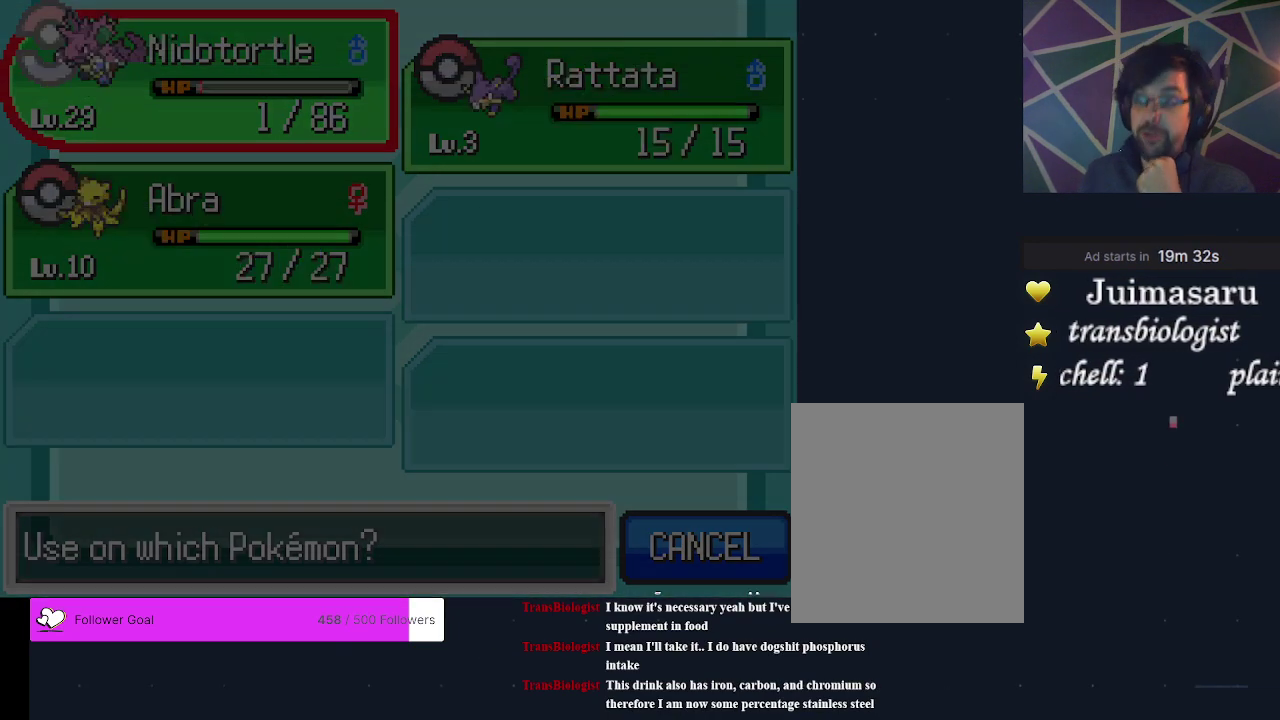
{"dt_ms": 700, "buttons": [], "events": [[133, "A", "up"]]}
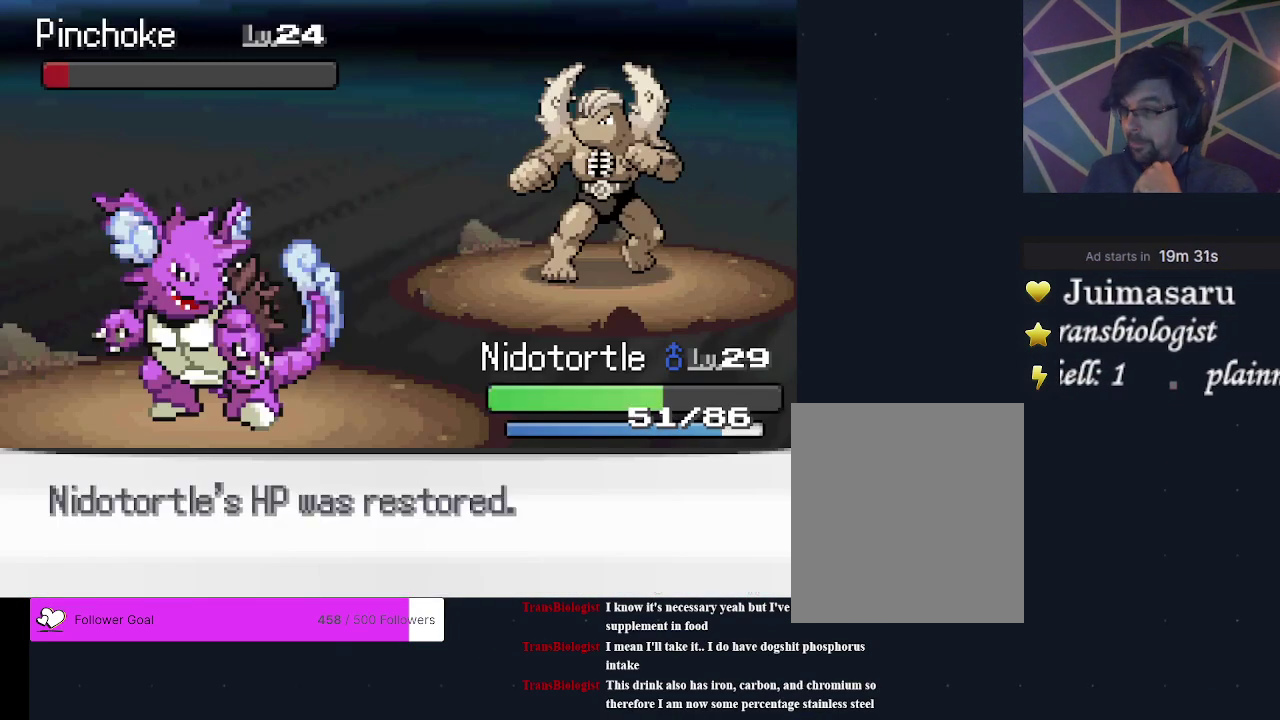
{"dt_ms": 500, "buttons": [], "events": []}
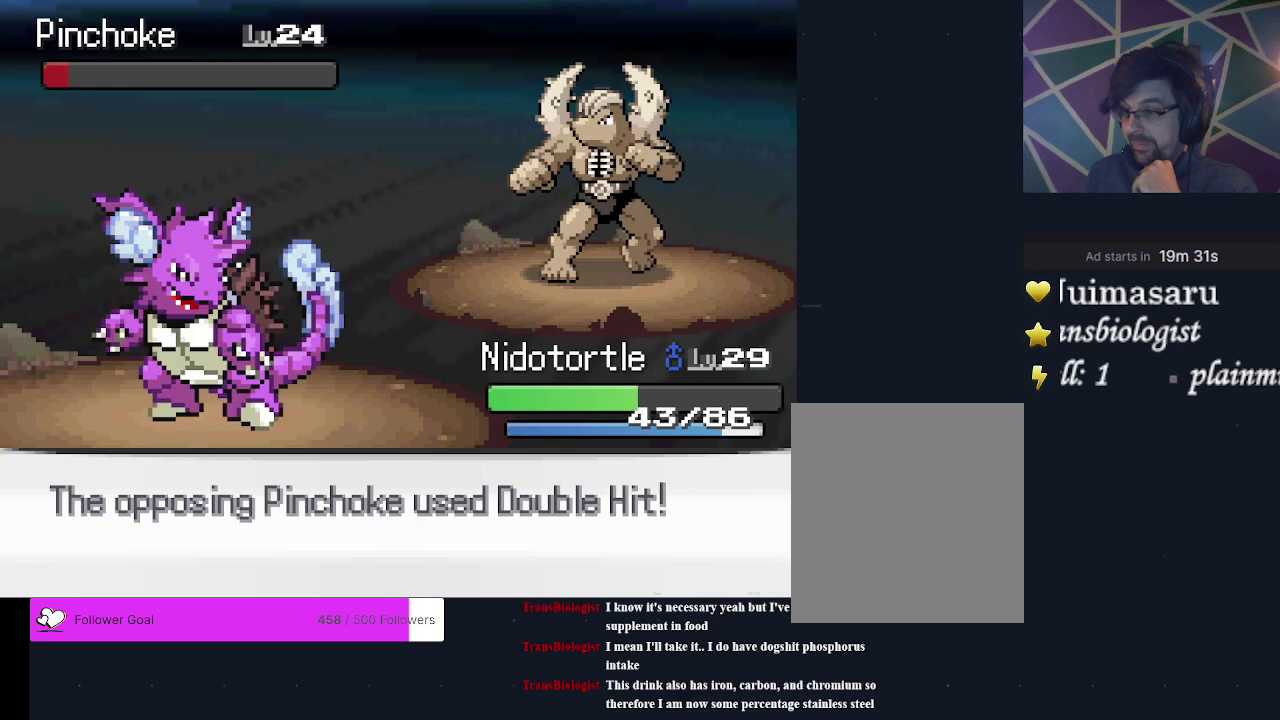
{"dt_ms": 500, "buttons": [], "events": []}
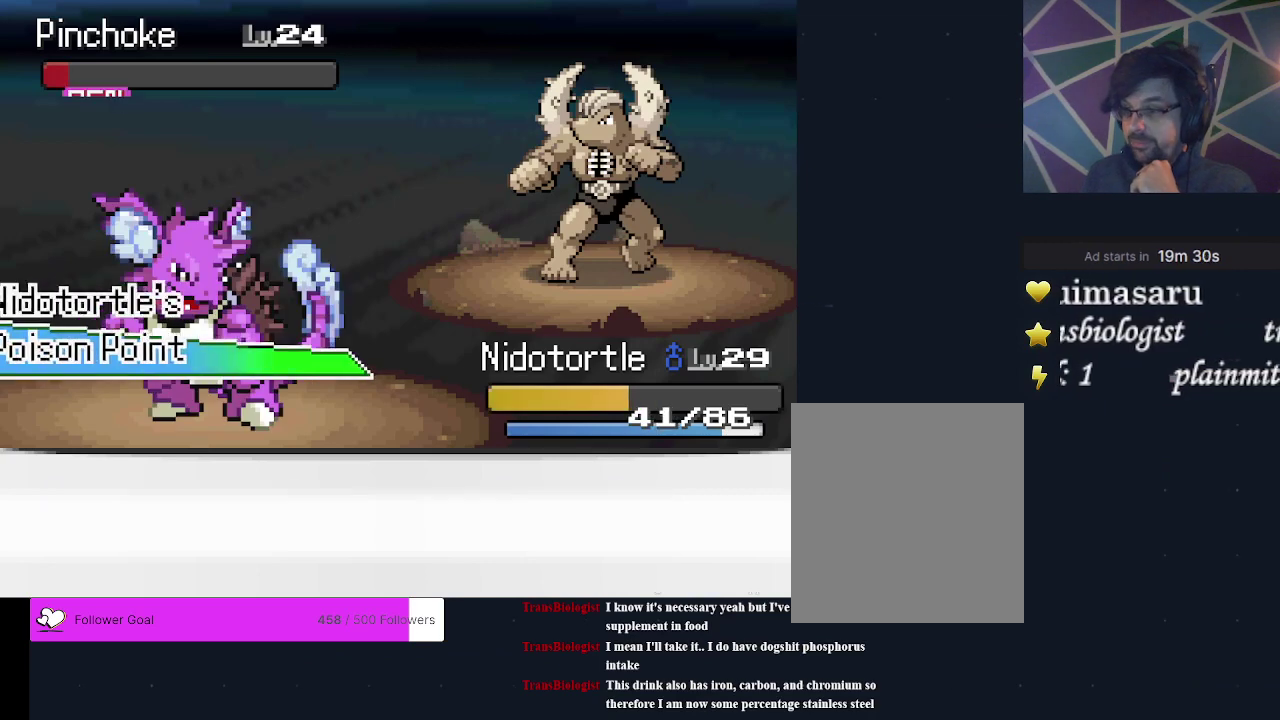
{"dt_ms": 500, "buttons": [], "events": []}
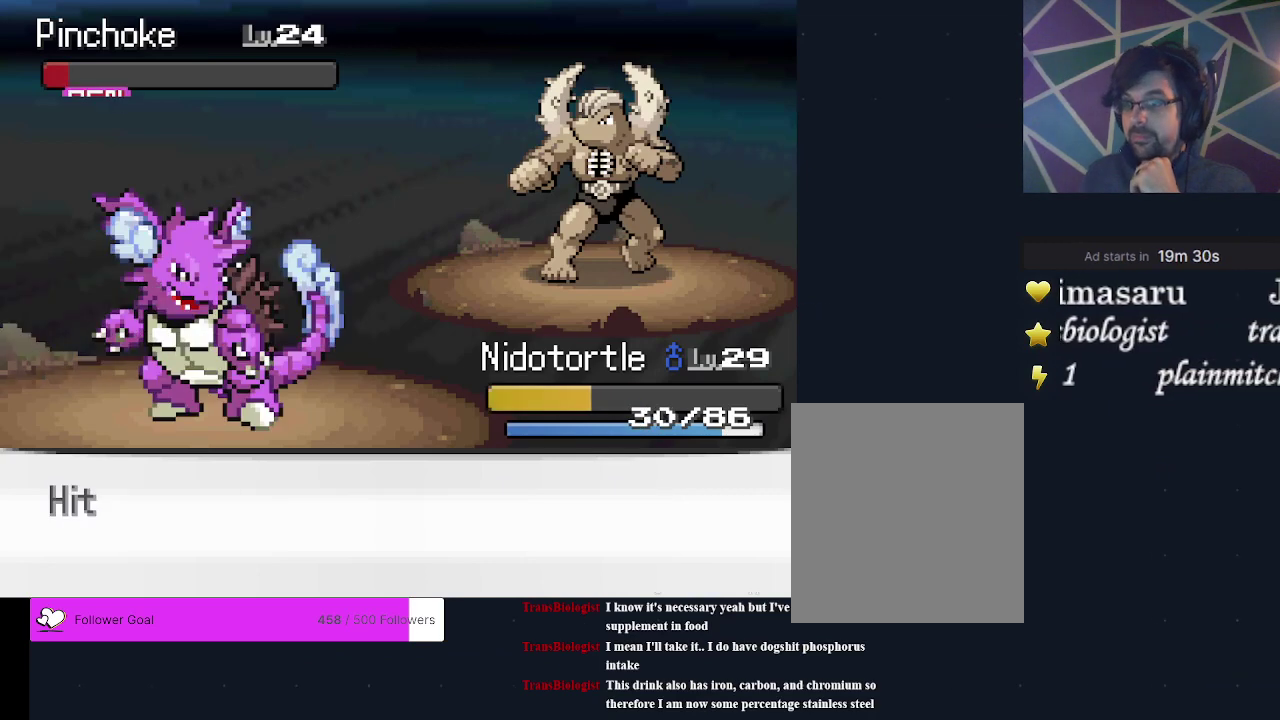
{"dt_ms": 500, "buttons": [], "events": []}
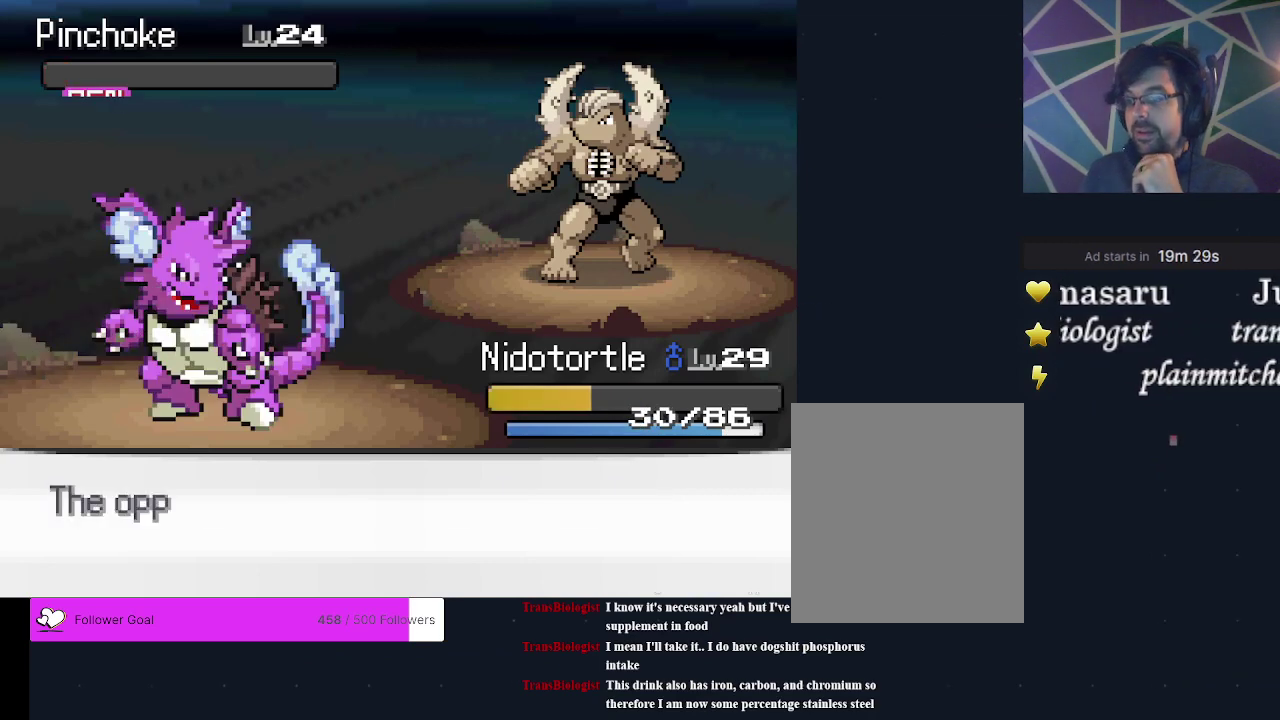
{"dt_ms": 600, "buttons": ["A"], "events": [[600, "A", "down"]]}
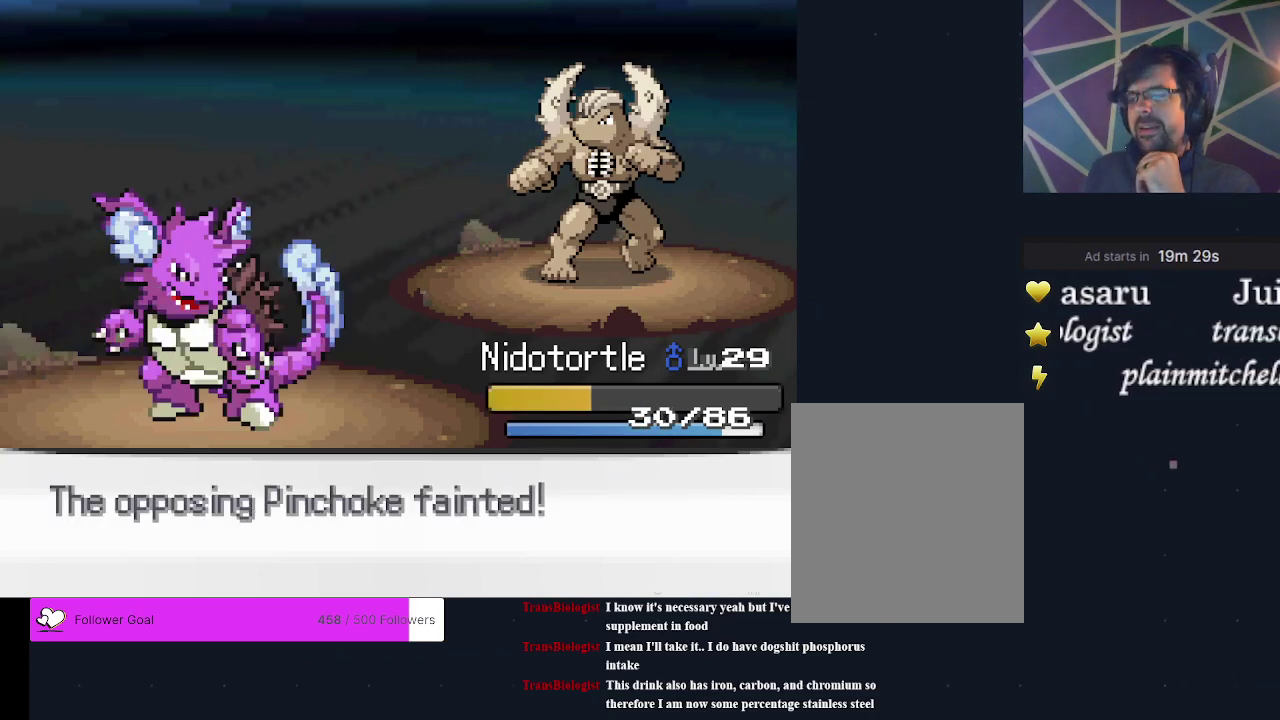
{"dt_ms": 400, "buttons": [], "events": [[100, "A", "up"]]}
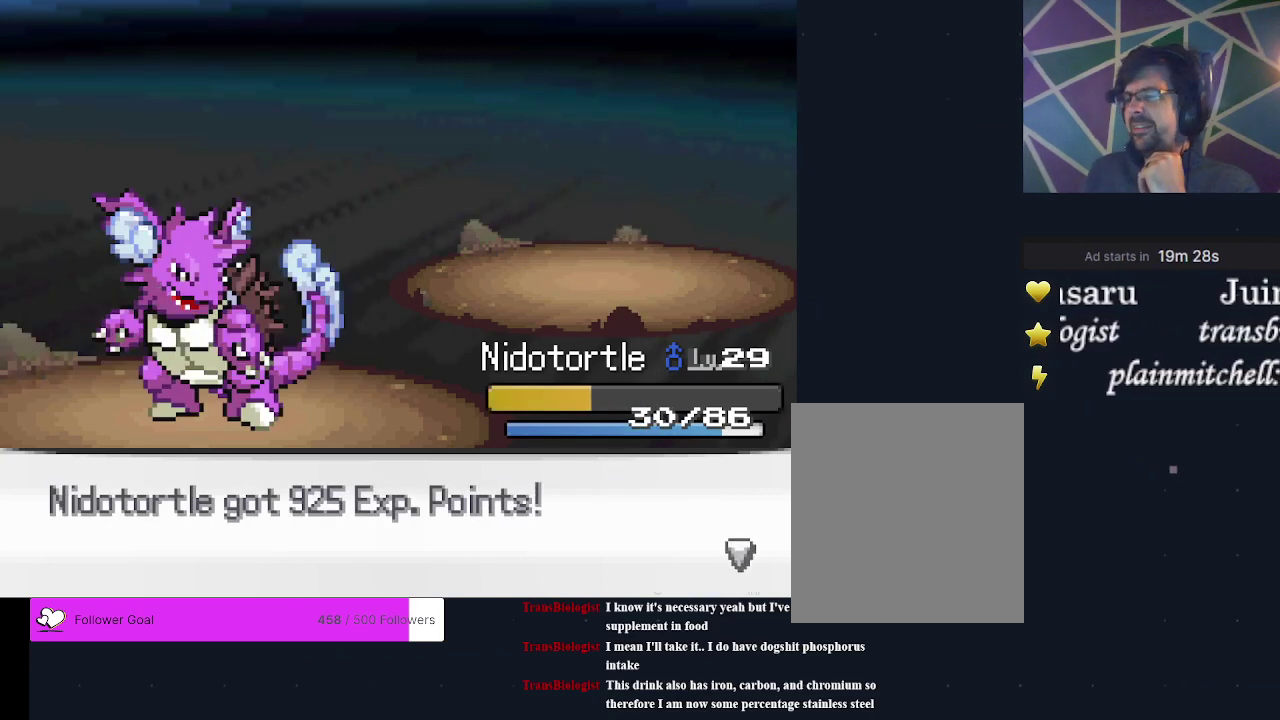
{"dt_ms": 500, "buttons": [], "events": []}
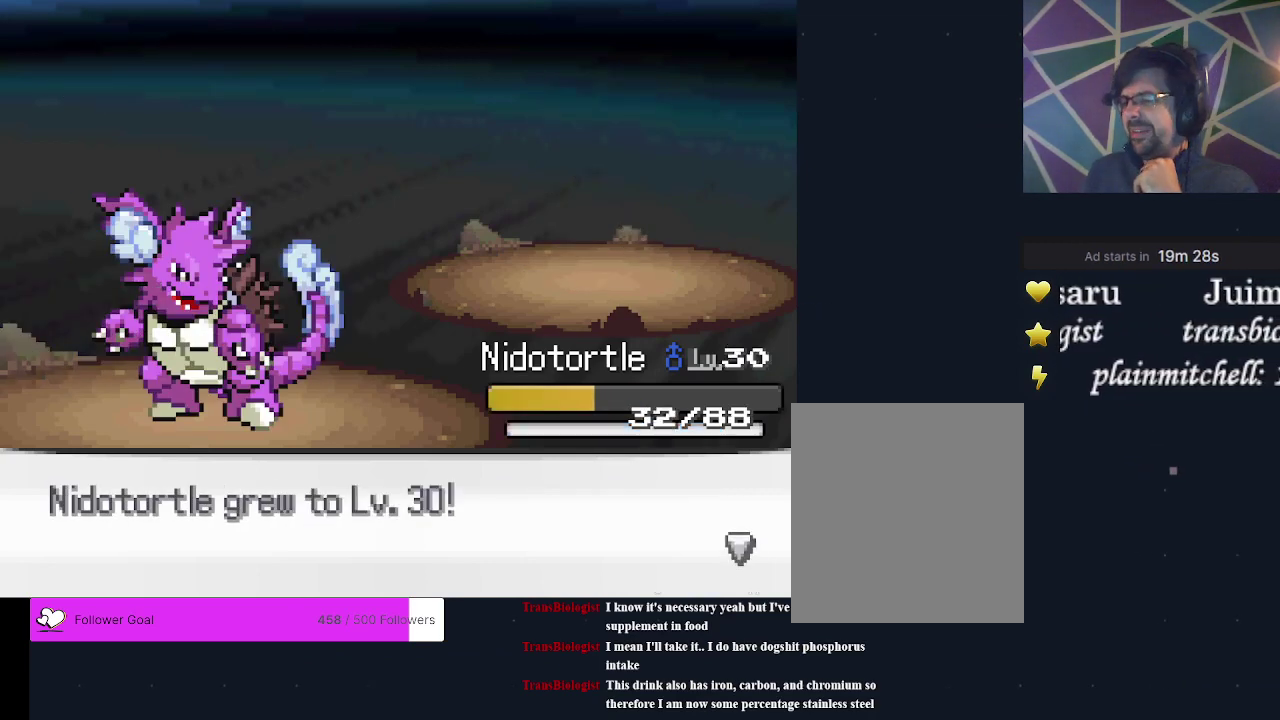
{"dt_ms": 300, "buttons": ["A"], "events": [[300, "A", "down"]]}
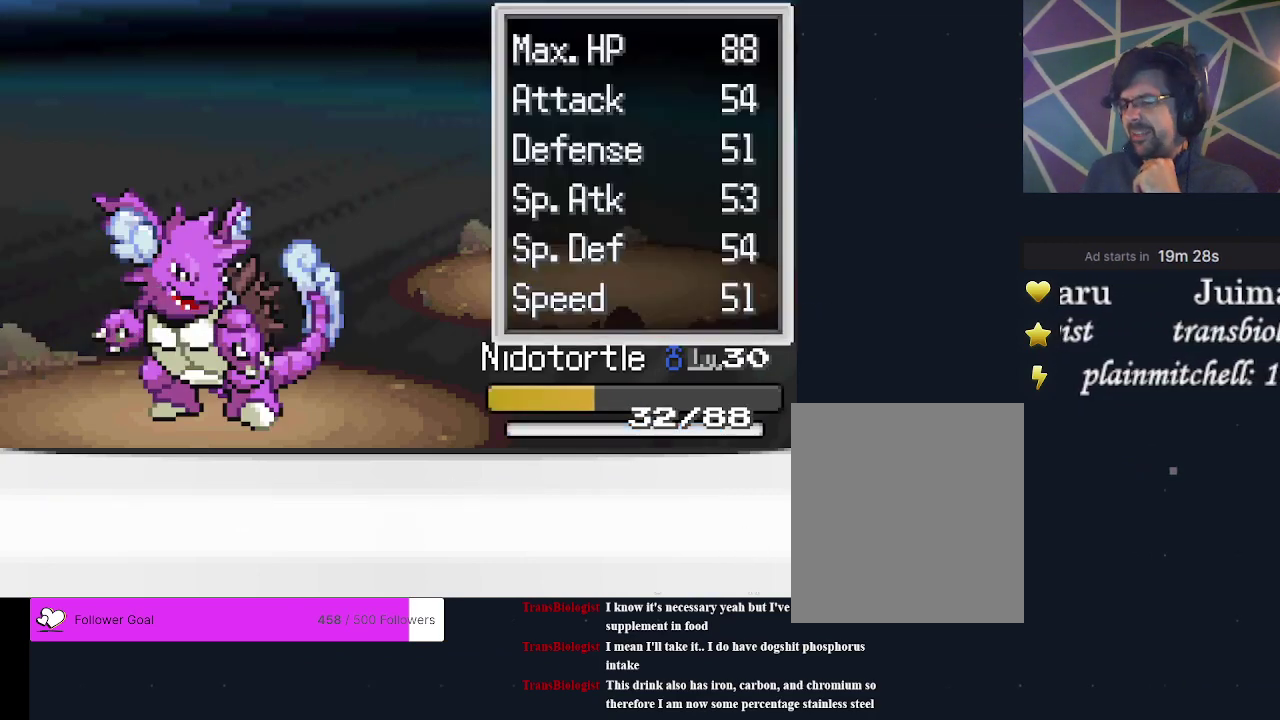
{"dt_ms": 400, "buttons": ["A"], "events": [[133, "A", "up"], [333, "A", "down"]]}
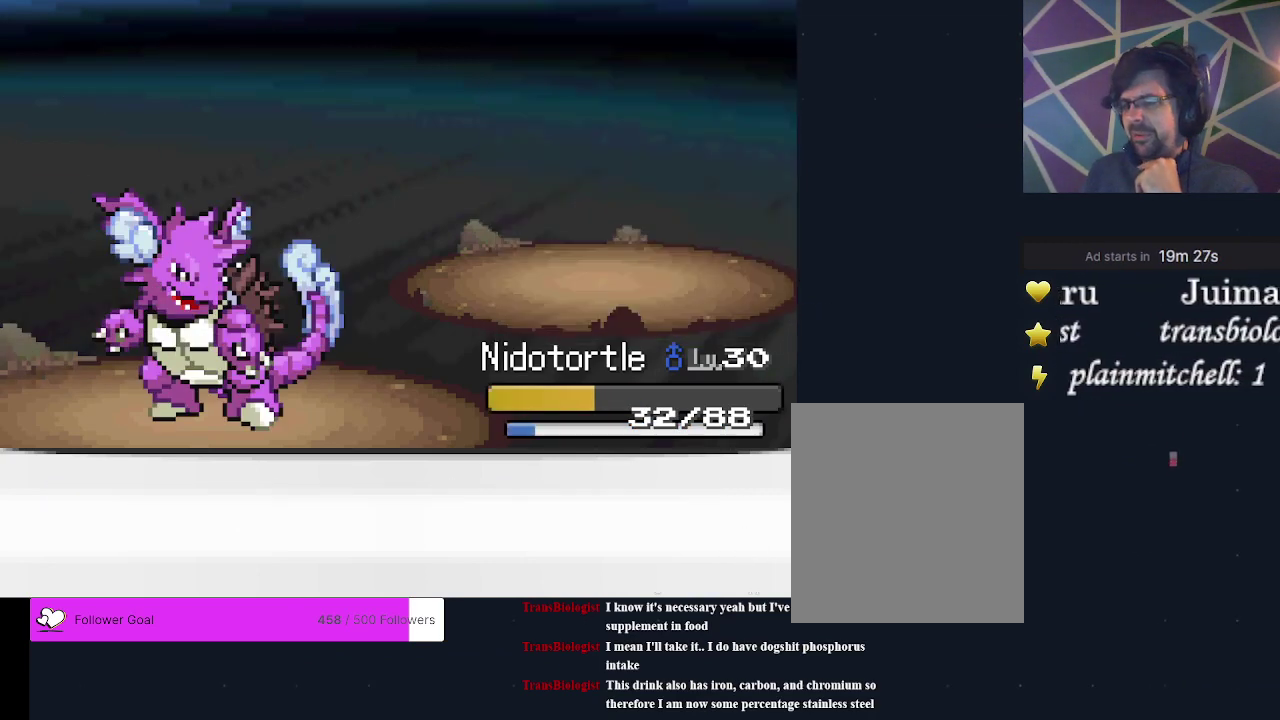
{"dt_ms": 300, "buttons": [], "events": [[67, "A", "up"]]}
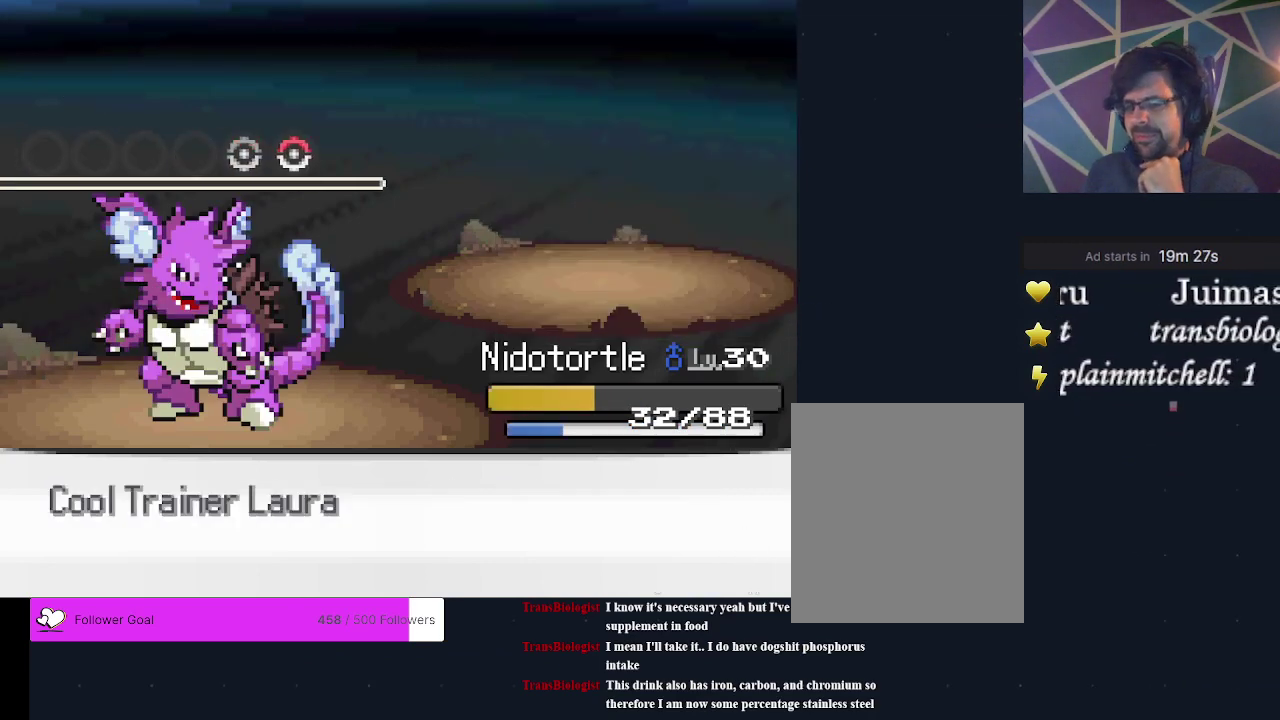
{"dt_ms": 500, "buttons": [], "events": []}
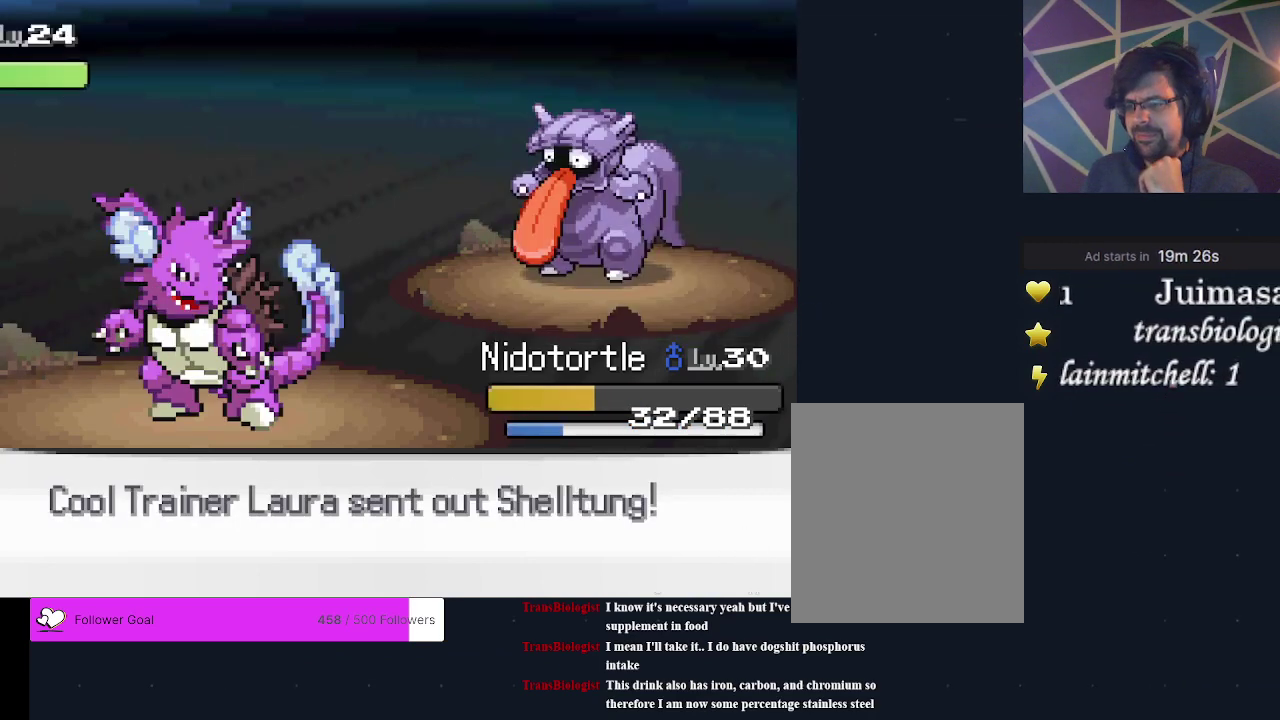
{"dt_ms": 300, "buttons": ["DPAD_LEFT"], "events": [[233, "DPAD_LEFT", "down"]]}
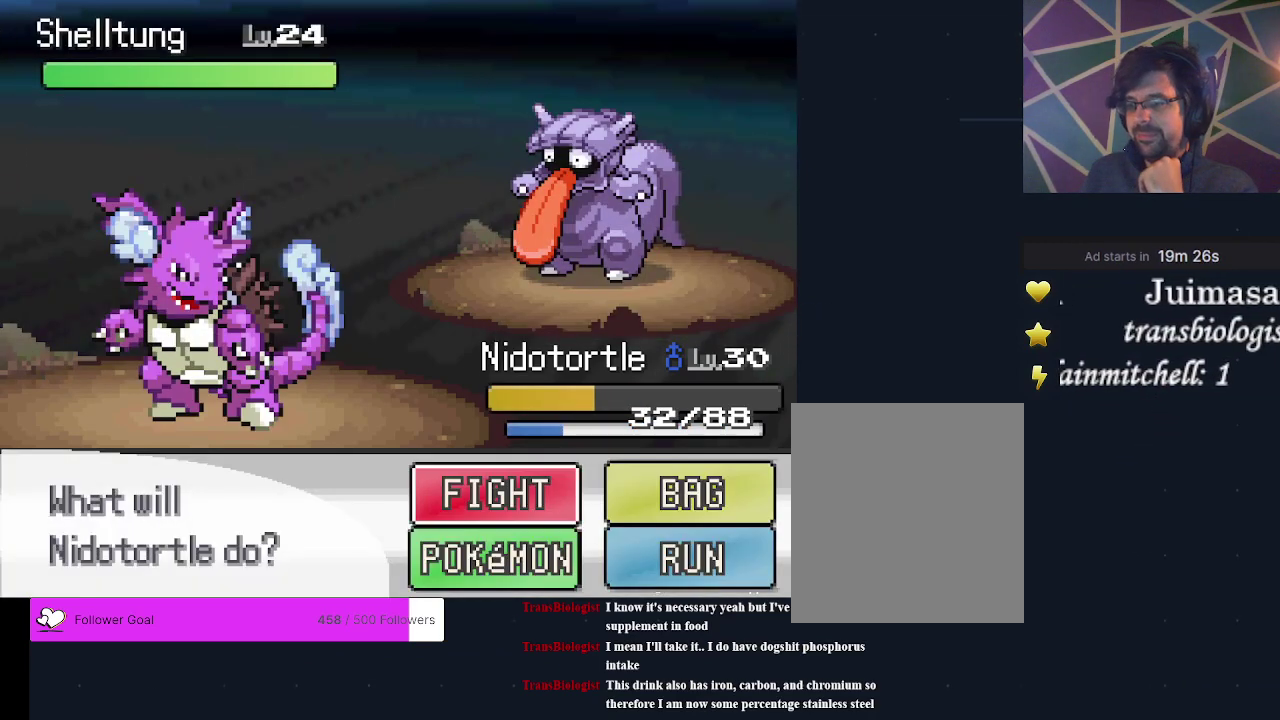
{"dt_ms": 300, "buttons": ["A"], "events": [[100, "DPAD_LEFT", "up"], [300, "A", "down"]]}
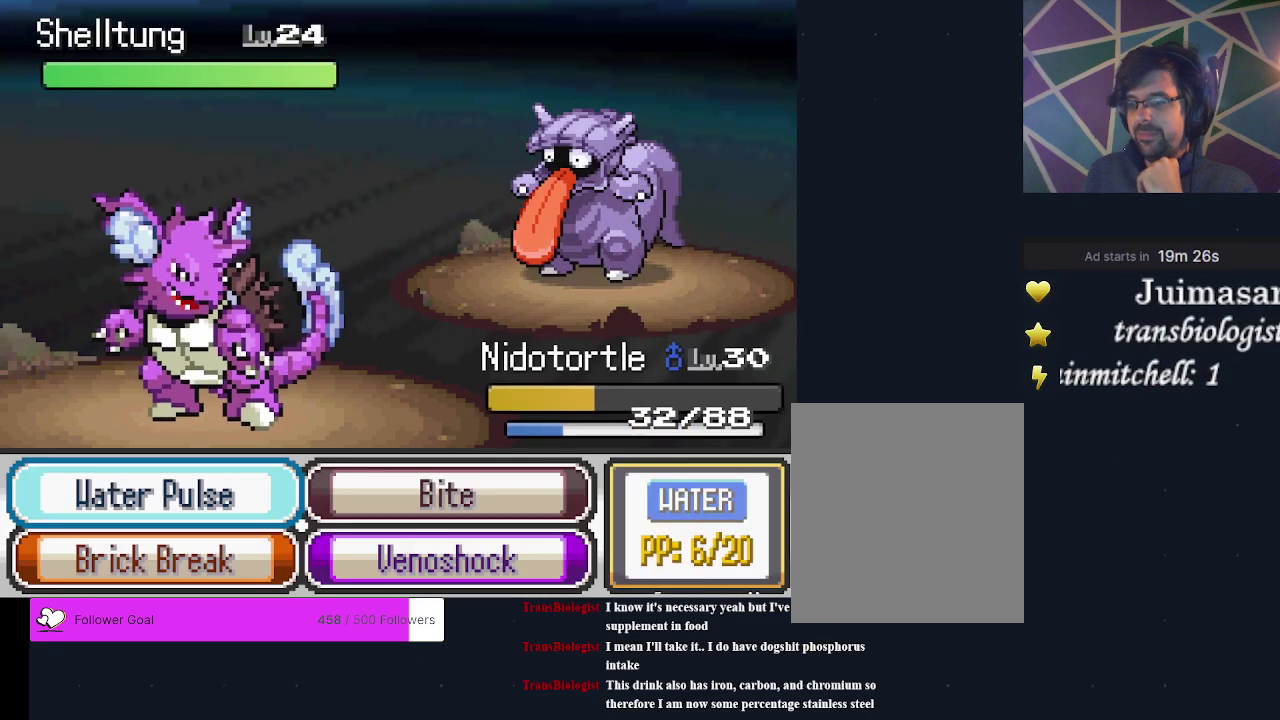
{"dt_ms": 300, "buttons": ["DPAD_DOWN"], "events": [[133, "A", "up"], [267, "DPAD_DOWN", "down"]]}
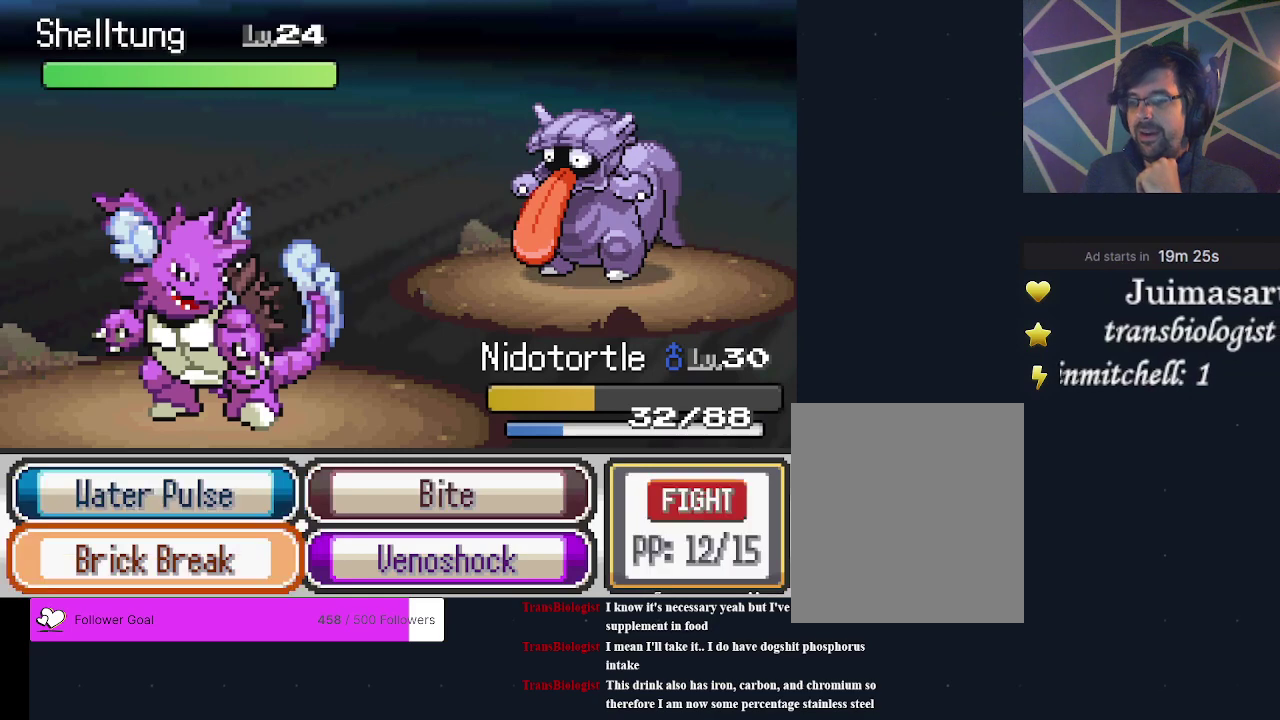
{"dt_ms": 600, "buttons": [], "events": [[100, "DPAD_DOWN", "up"]]}